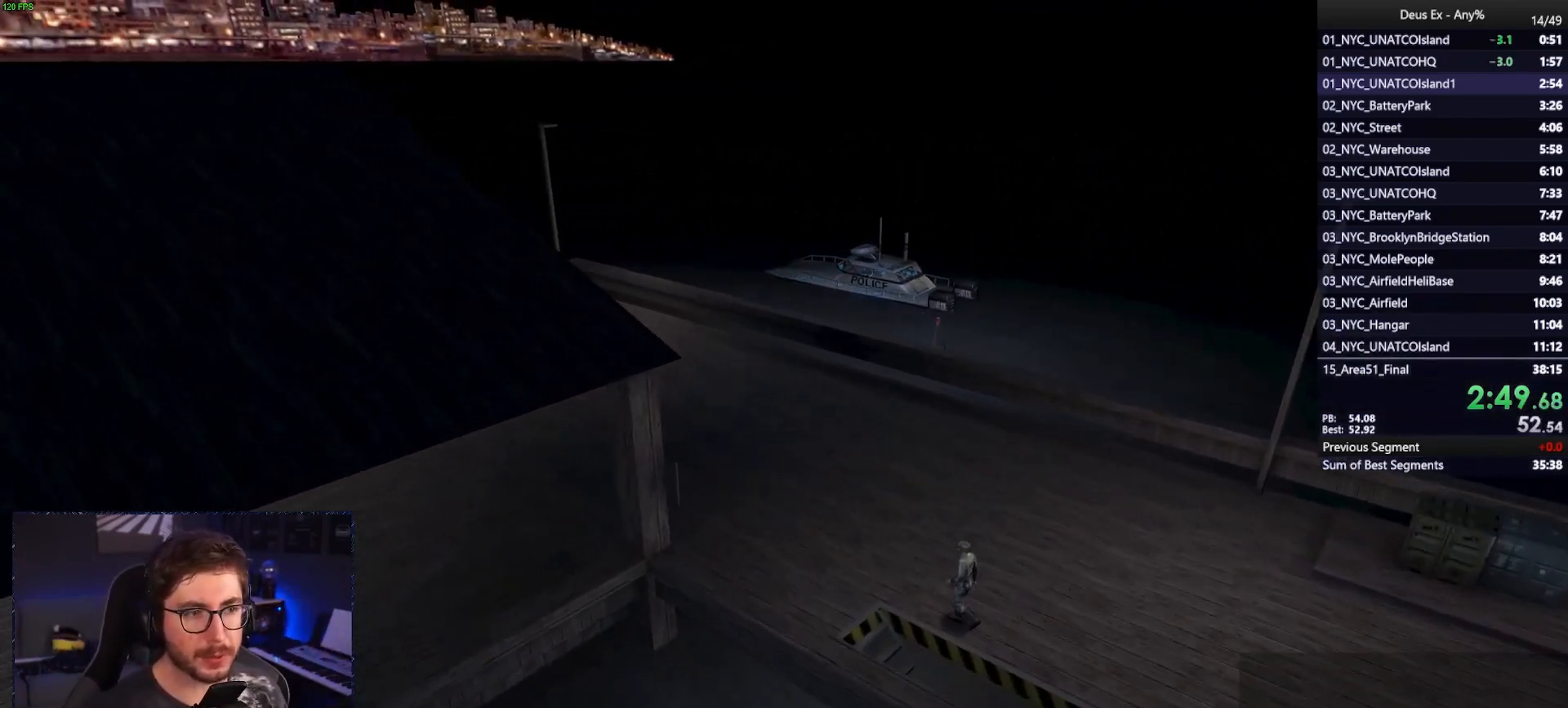
Gameplay with keyboard and mouse; each line is a JSON object with the keys and mouse buttons held at the frame after it. "events" lists presses ("down") and releases ("up") of "1", "2", "3", "4", "5", "a", "alt", "b", "c", "ctrl", "d", "e", "f", "g", "q", "r", "s", "shift", "space", "t", "tab", "tilde", "v", "w", "x", "z", "mouse_left", "mouse_right", "mouse_mb4" and "mouse_mb5" between this image and that frame as [ms after this image, input, new state], when the widget could be followed in between. "mouse_left", "mouse_right", "mouse_mb4", "mouse_mb5" = the "left", "right", "mb4", "mb5" buttons of the "mouse" list. No other keys are recorded. Mouse movement is not recorded. Not read: mouse_wheel.
{"keys": ["w"], "mouse": [], "events": [[50, "w", "down"]]}
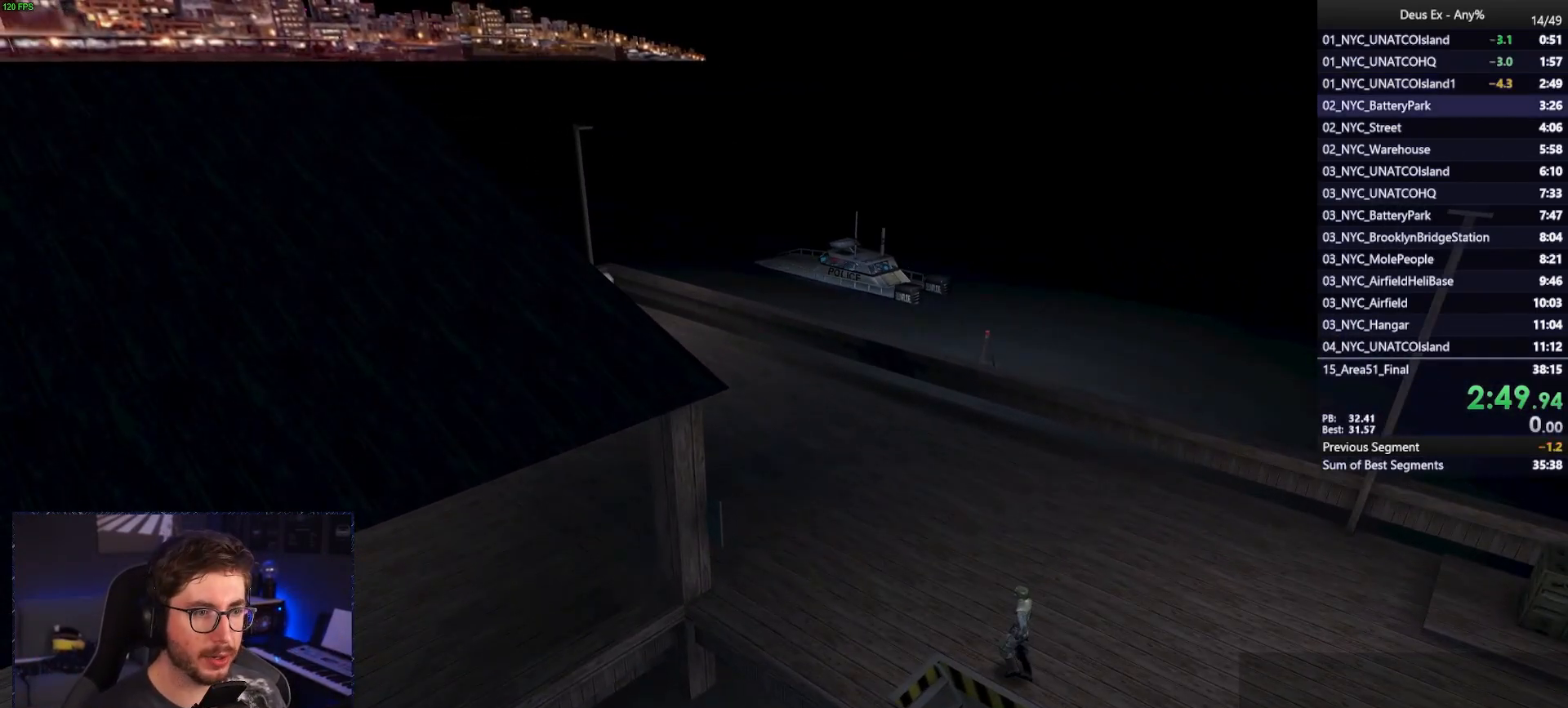
{"keys": ["a", "w"], "mouse": [], "events": [[283, "a", "down"]]}
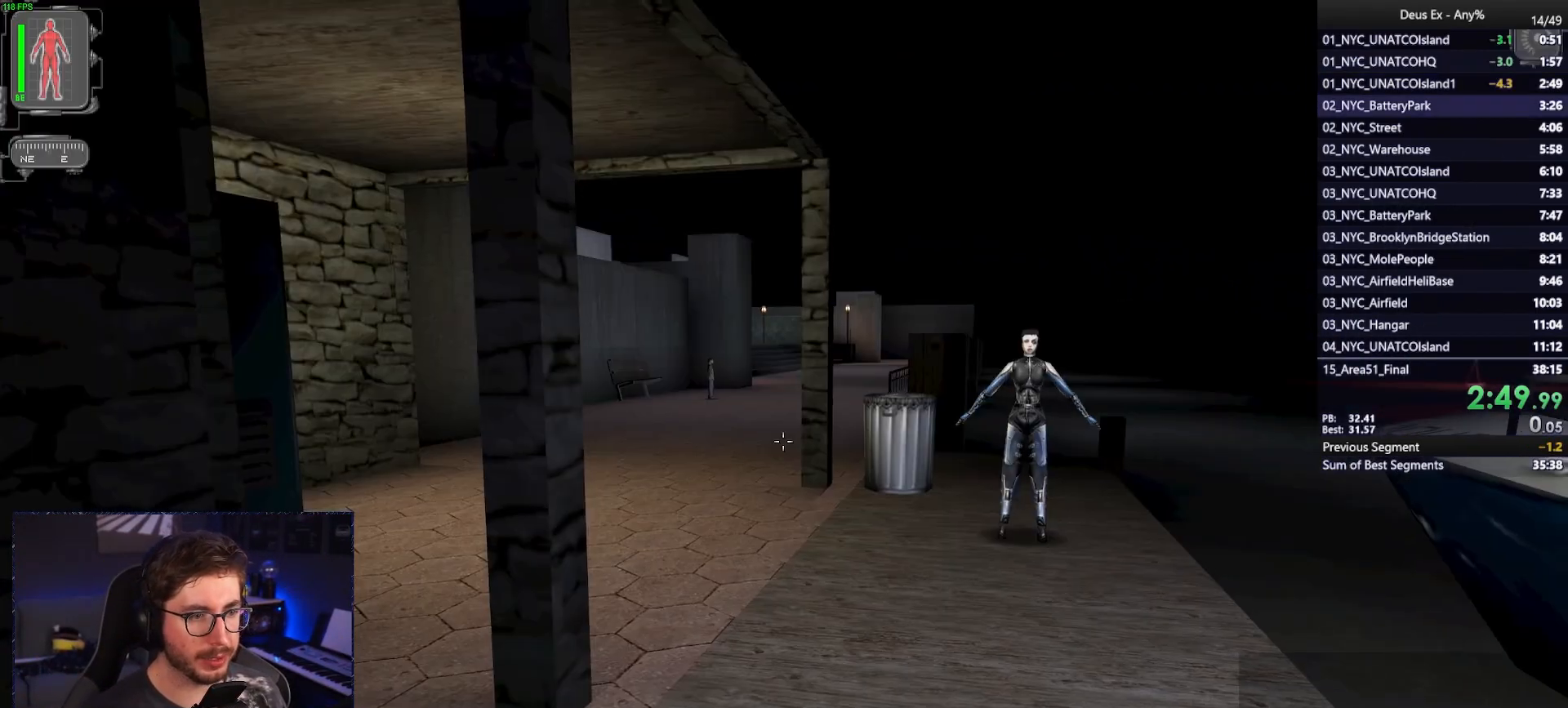
{"keys": ["a", "w"], "mouse": [], "events": []}
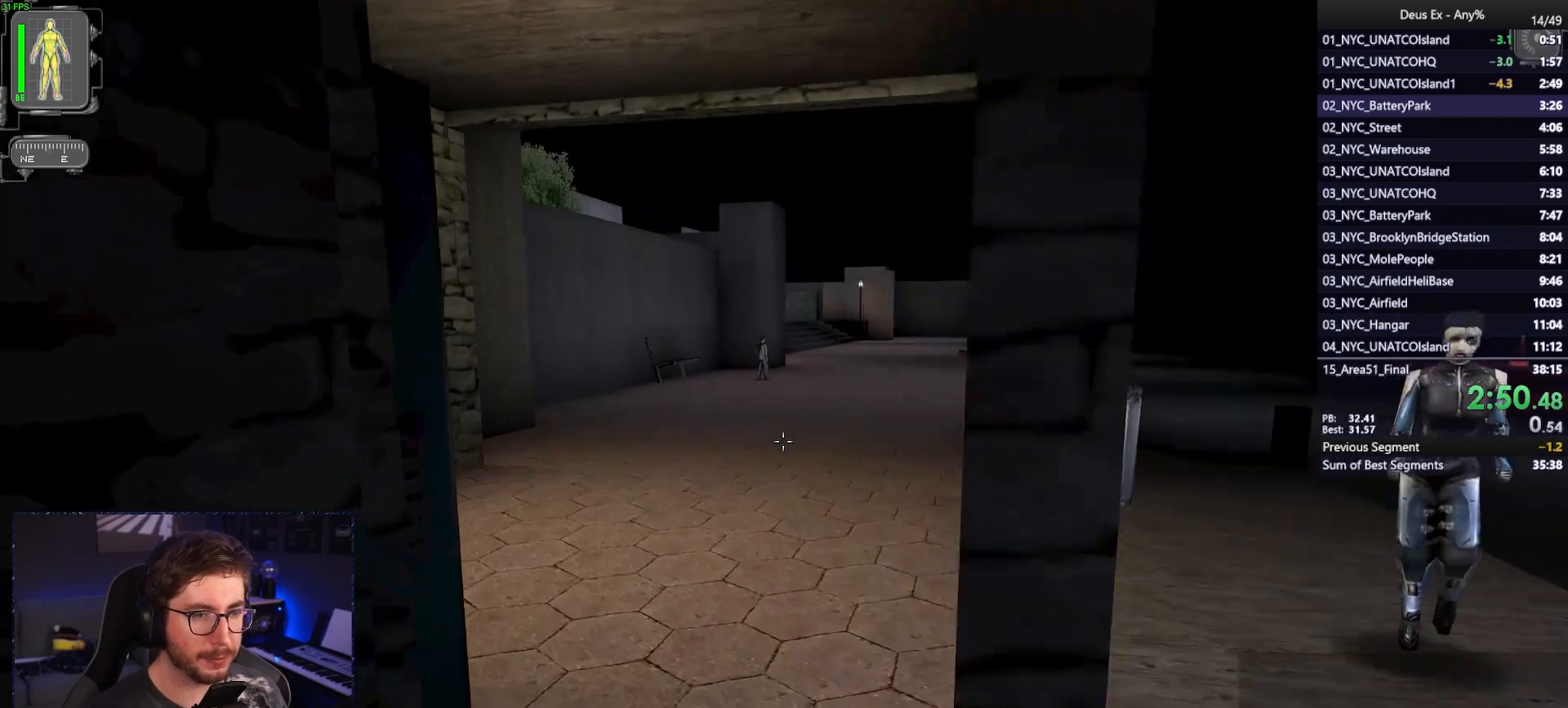
{"keys": ["space", "w"], "mouse": [], "events": [[133, "a", "up"], [300, "space", "down"]]}
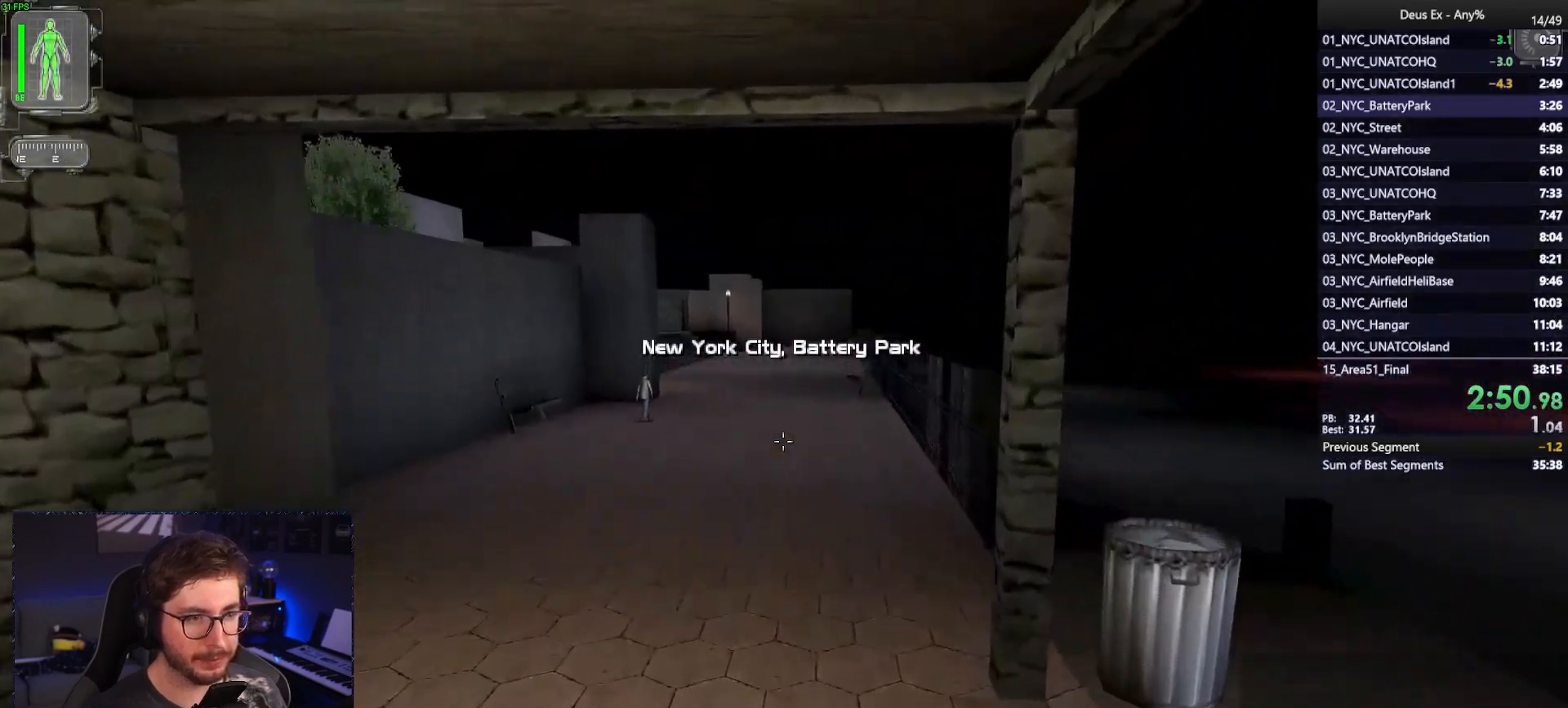
{"keys": ["w"], "mouse": [], "events": [[483, "space", "up"]]}
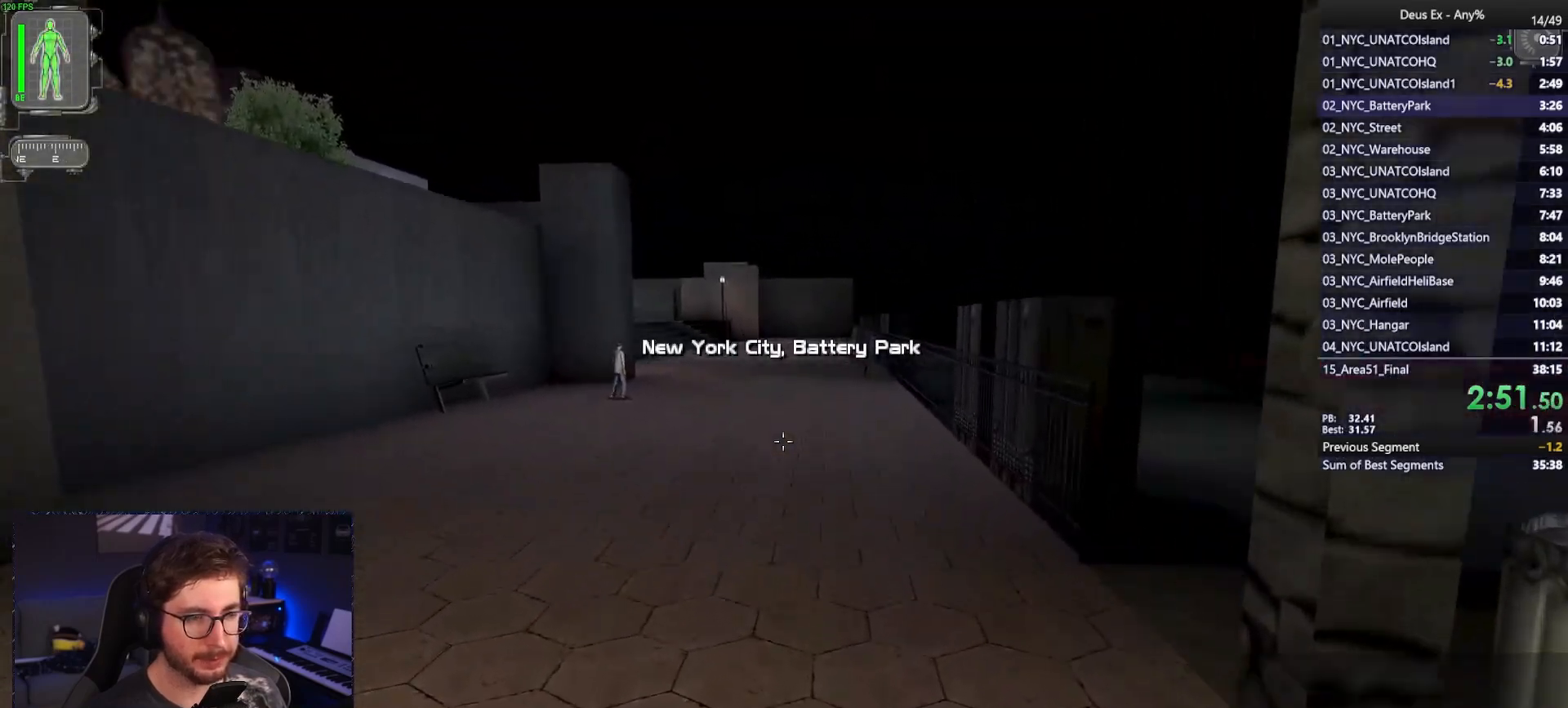
{"keys": ["w"], "mouse": [], "events": []}
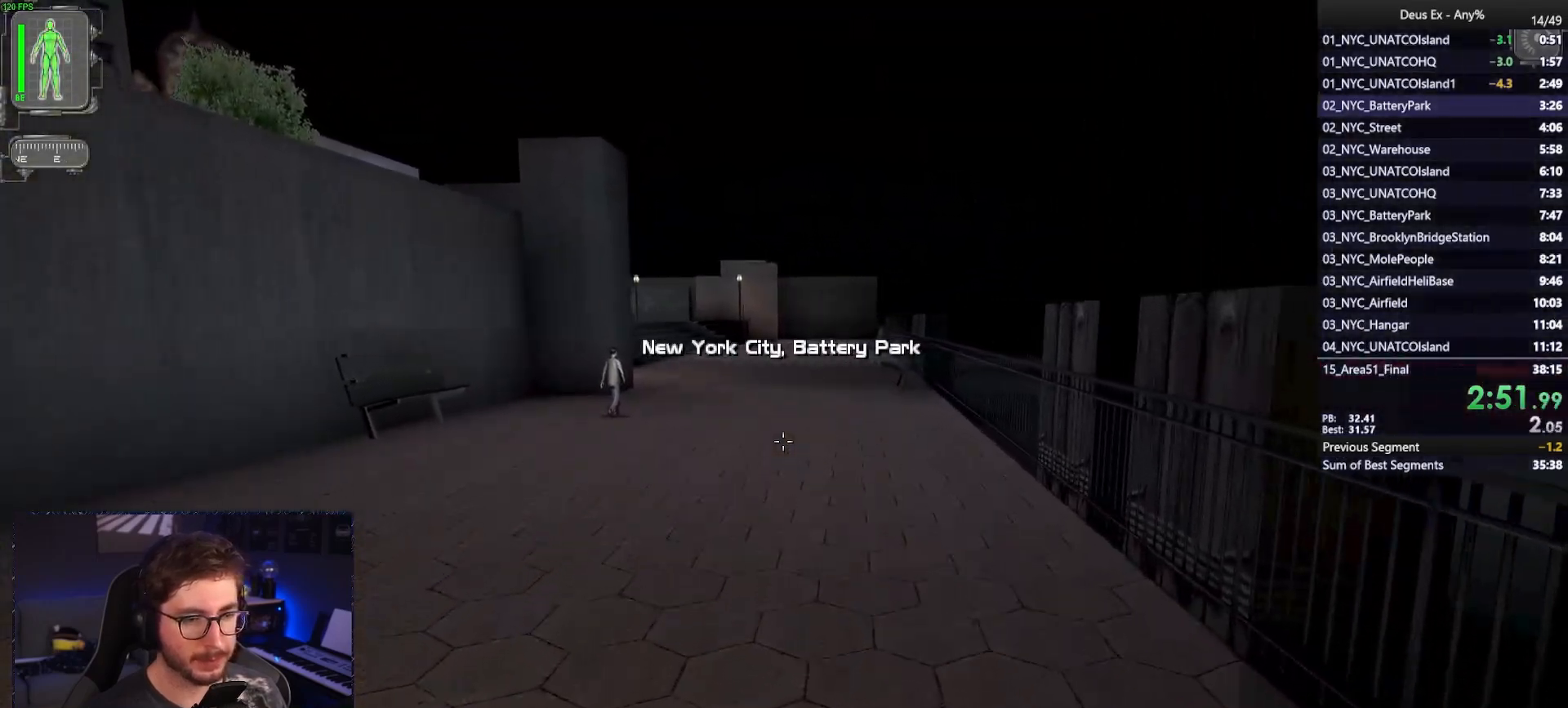
{"keys": ["w"], "mouse": [], "events": []}
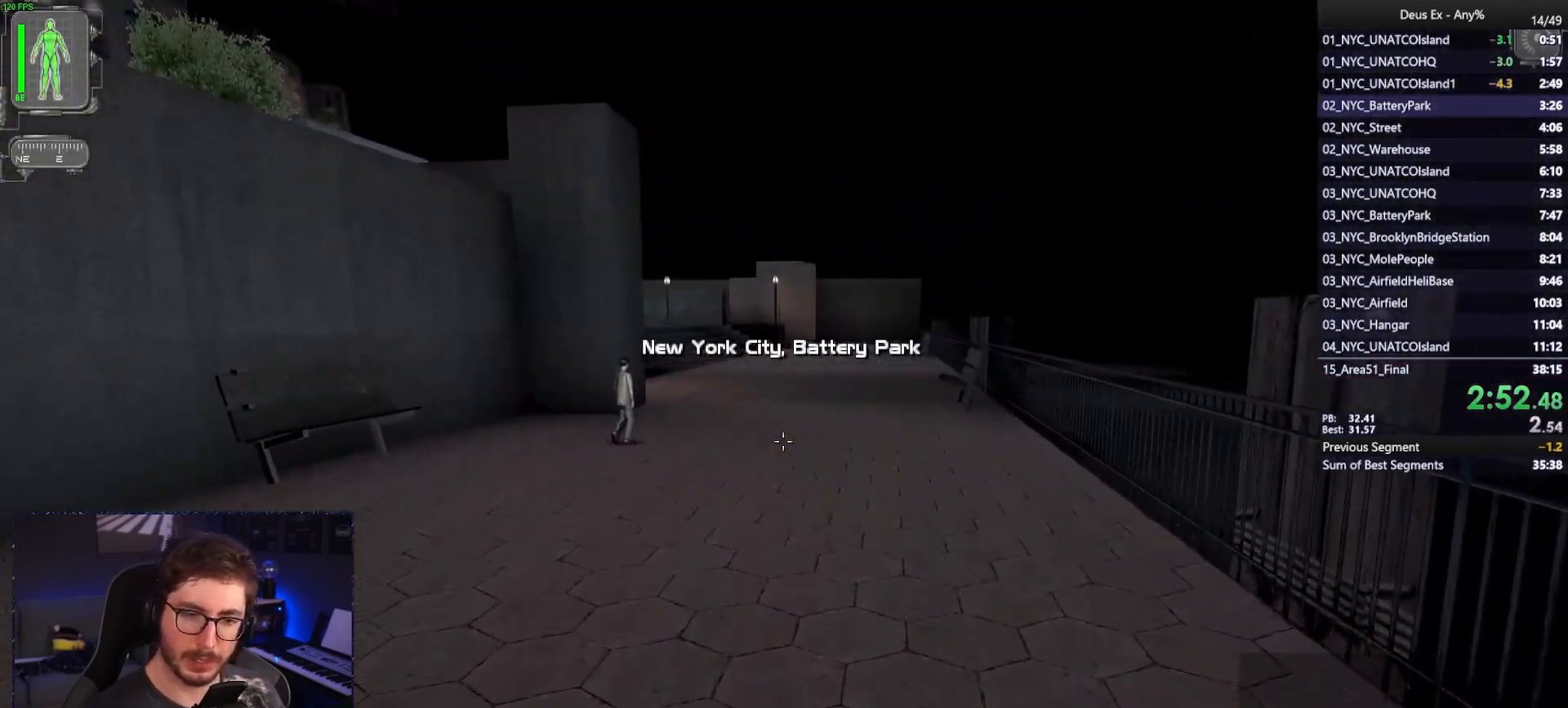
{"keys": ["w"], "mouse": [], "events": []}
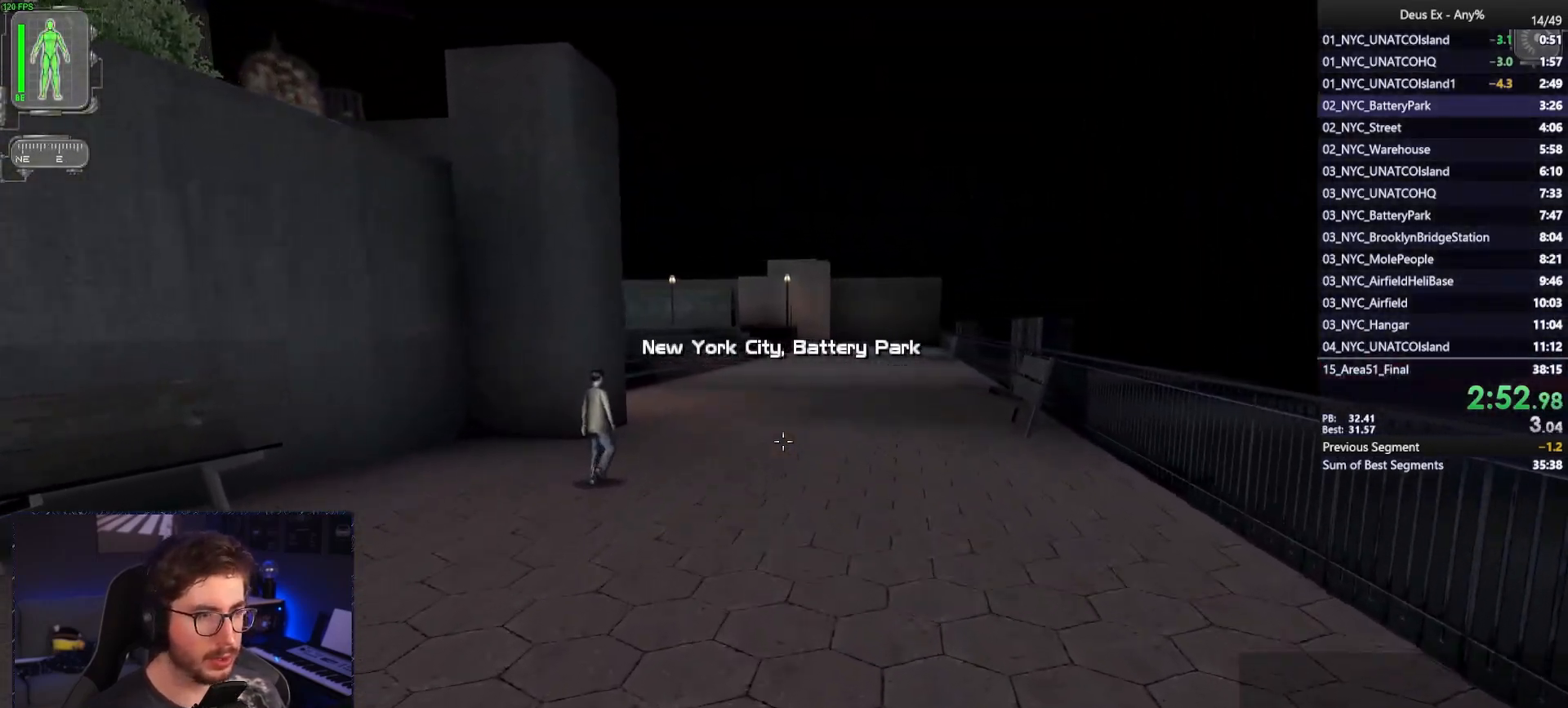
{"keys": ["w"], "mouse": [], "events": []}
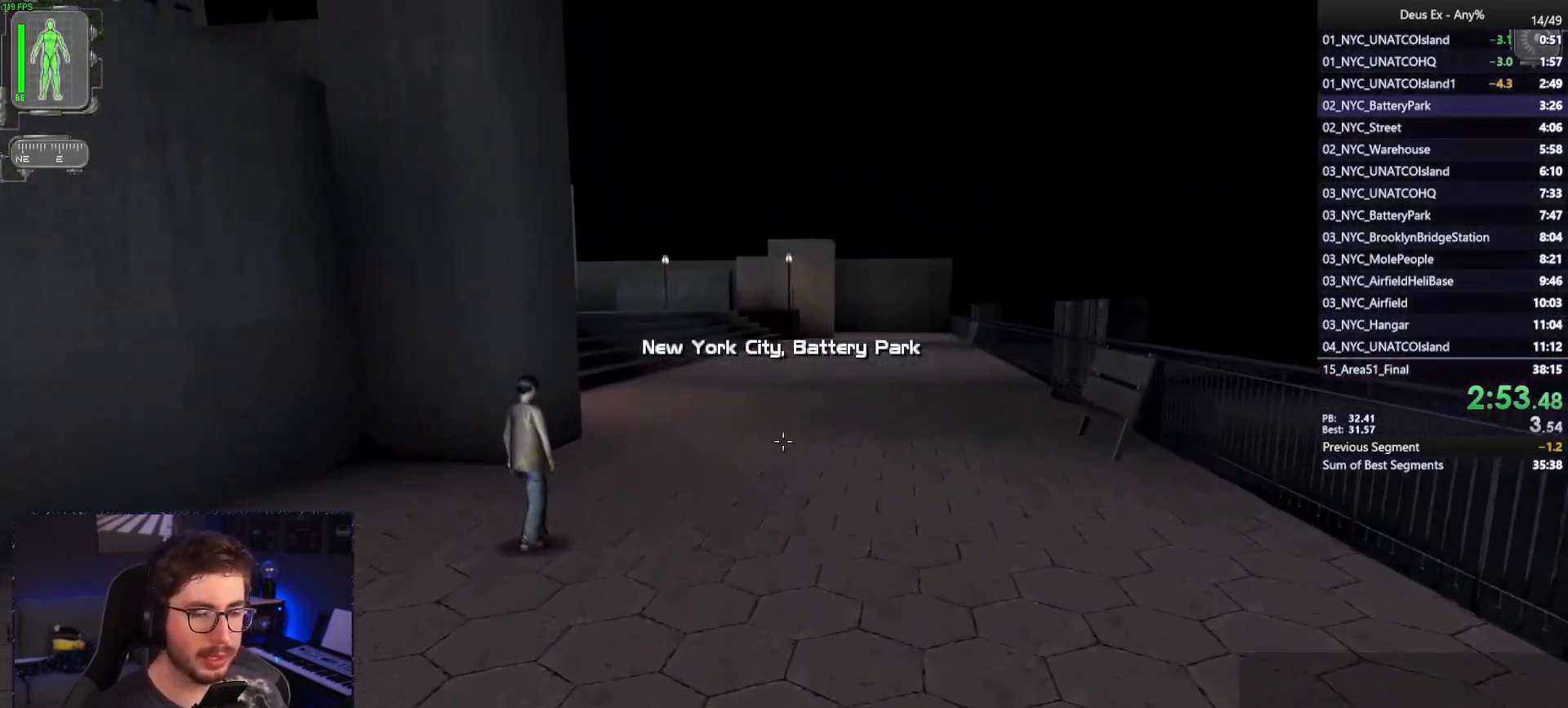
{"keys": ["w"], "mouse": [], "events": []}
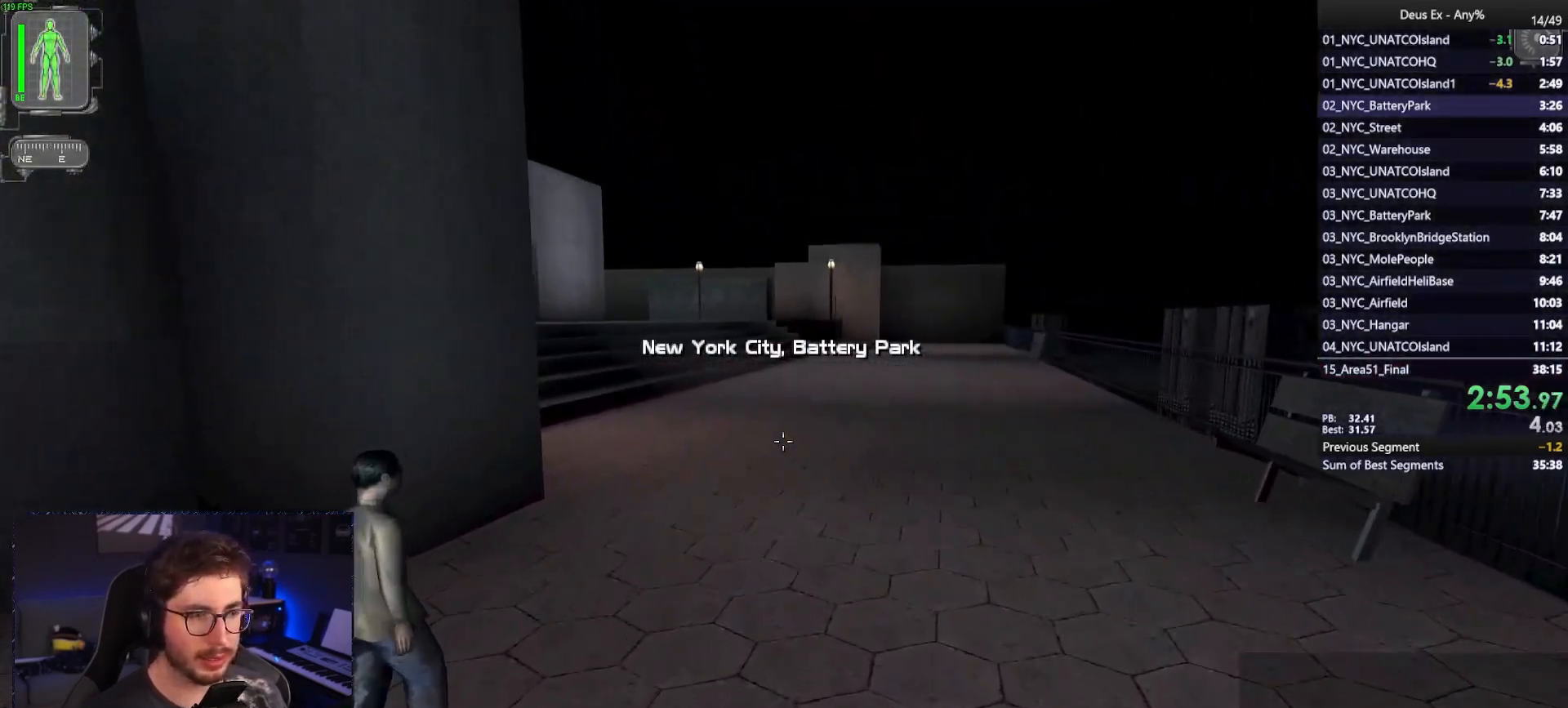
{"keys": ["w"], "mouse": [], "events": [[250, "4", "down"], [333, "4", "up"]]}
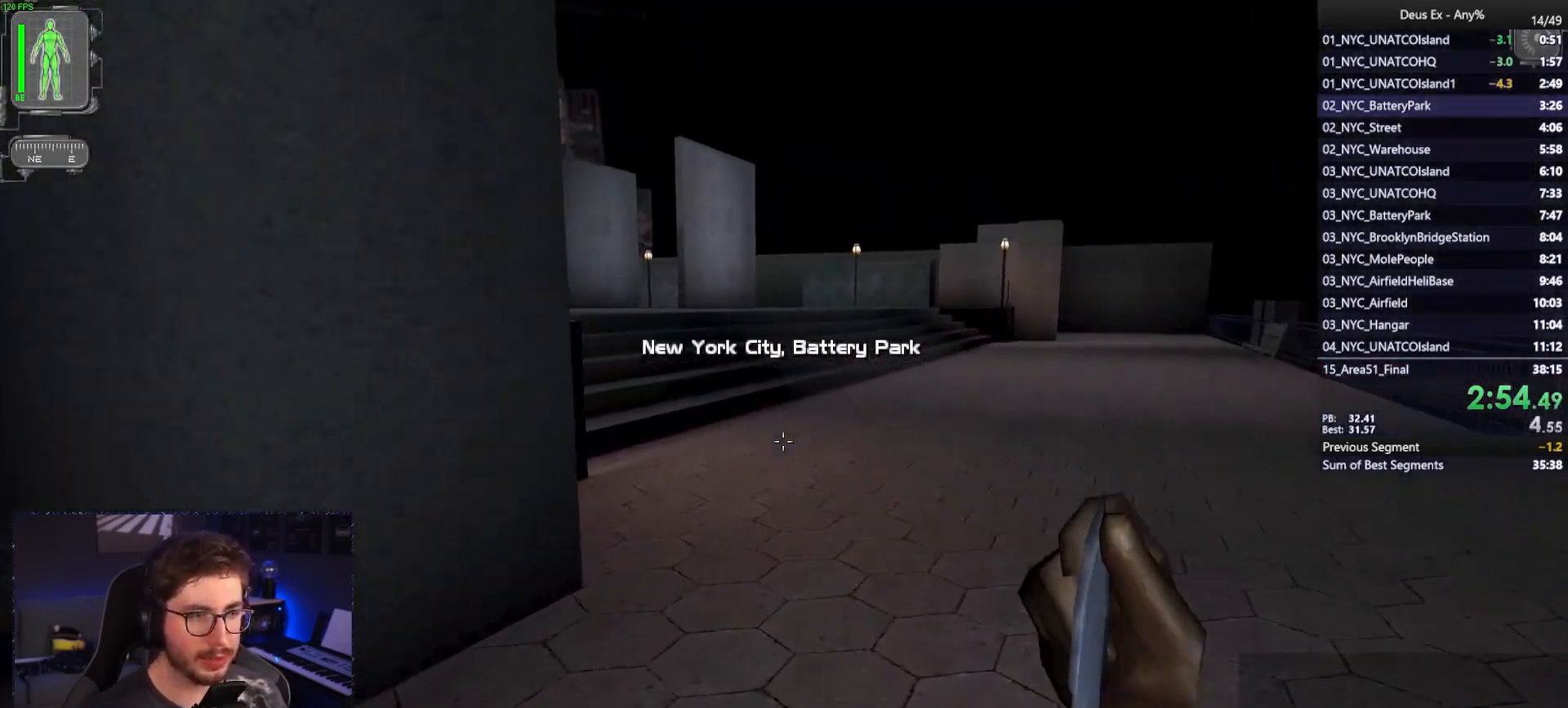
{"keys": ["w"], "mouse": [], "events": []}
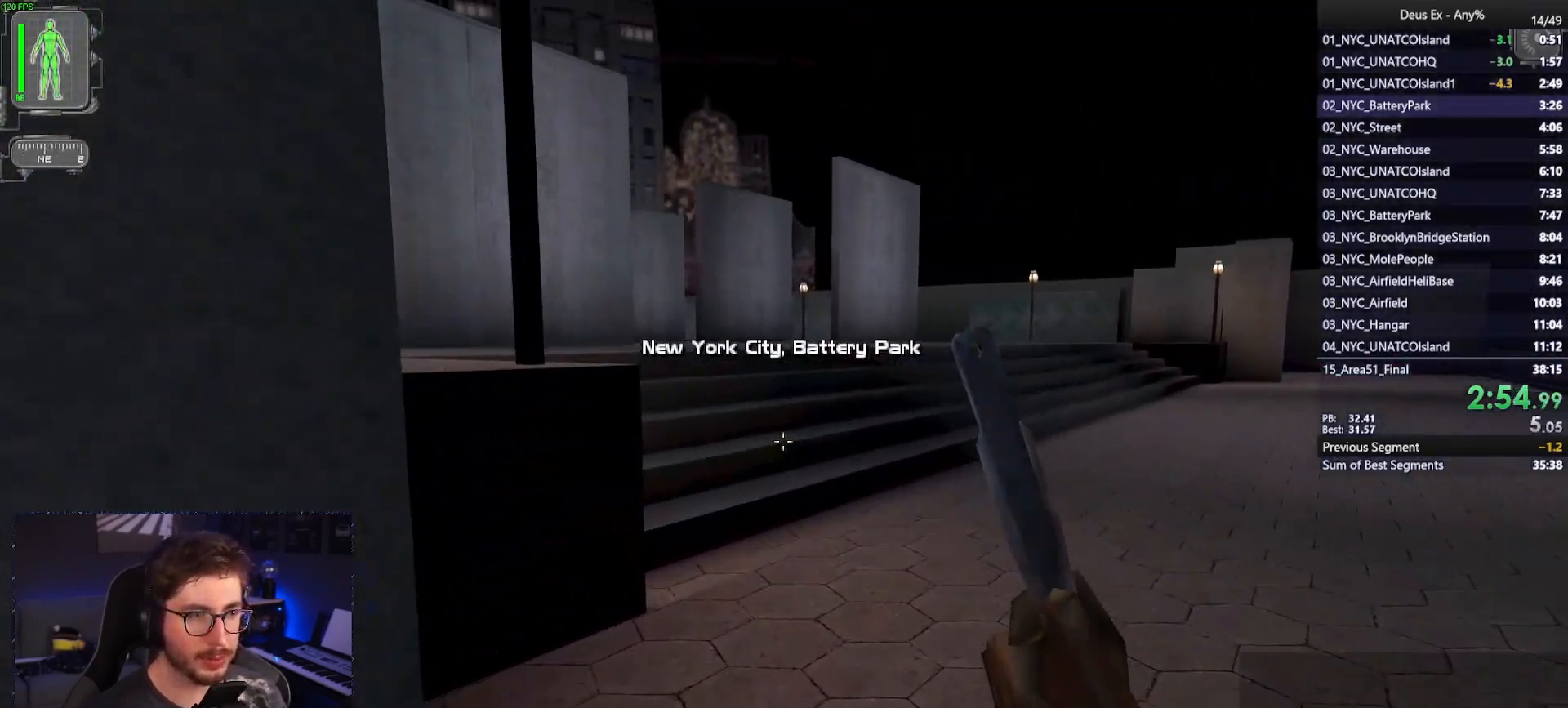
{"keys": ["w"], "mouse": [], "events": [[367, "mouse_right", "down"], [467, "mouse_right", "up"]]}
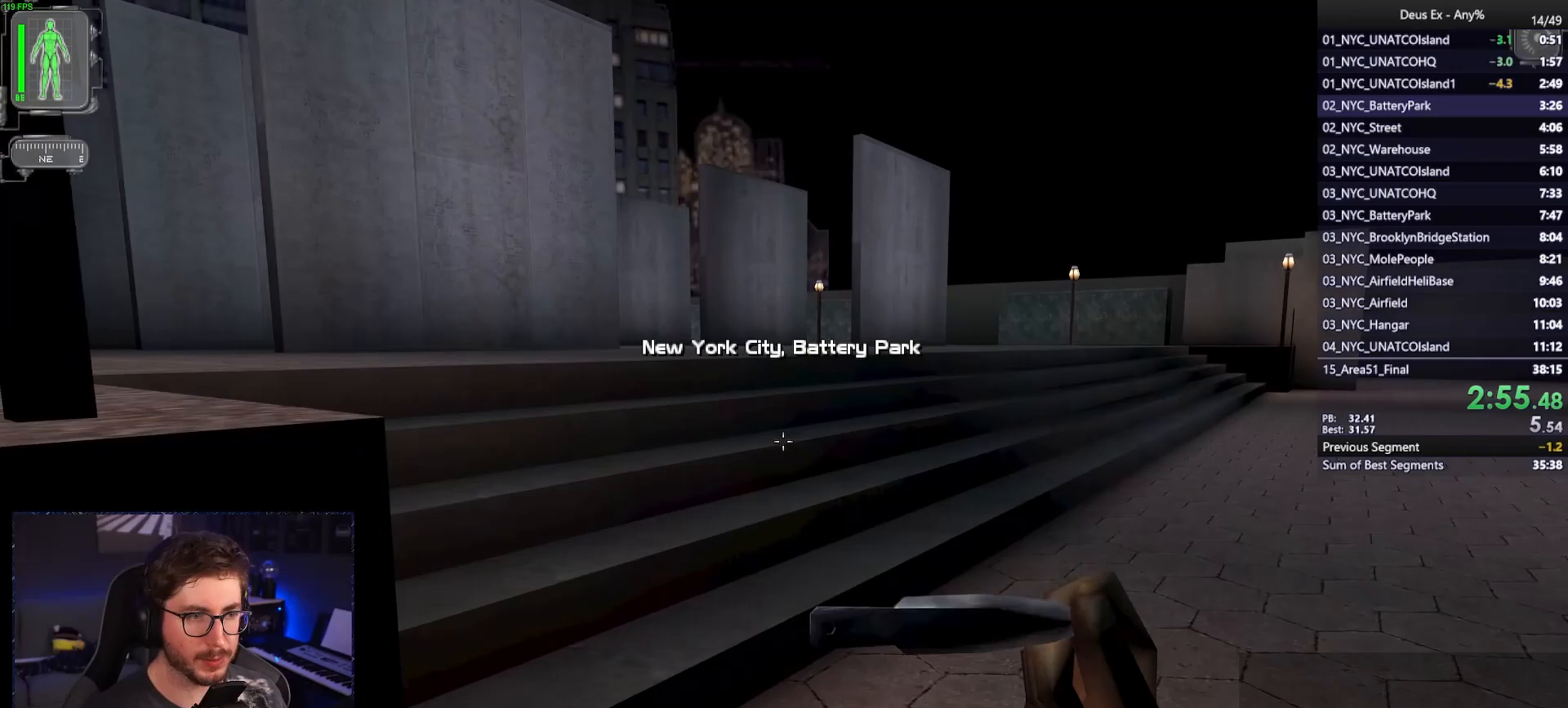
{"keys": ["w"], "mouse": [], "events": []}
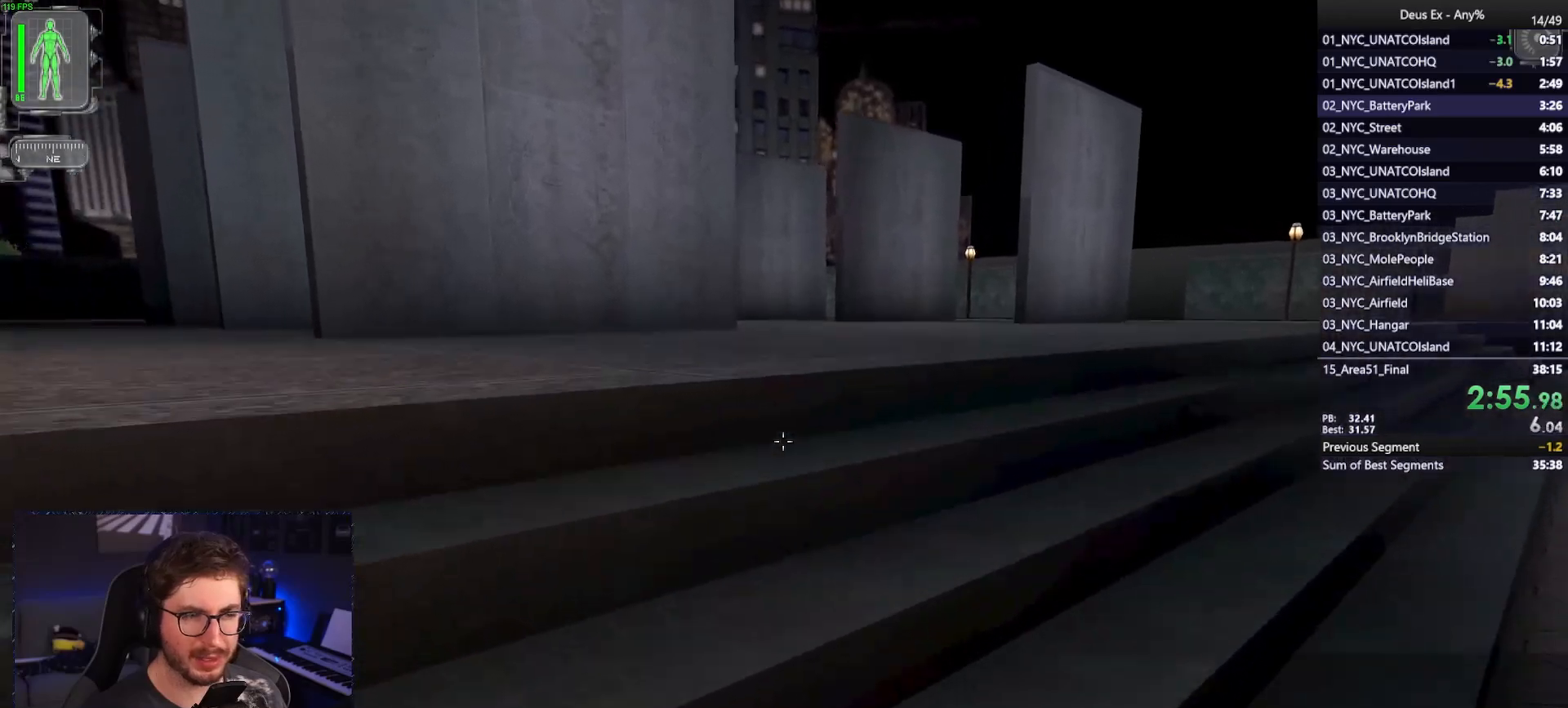
{"keys": ["w"], "mouse": [], "events": []}
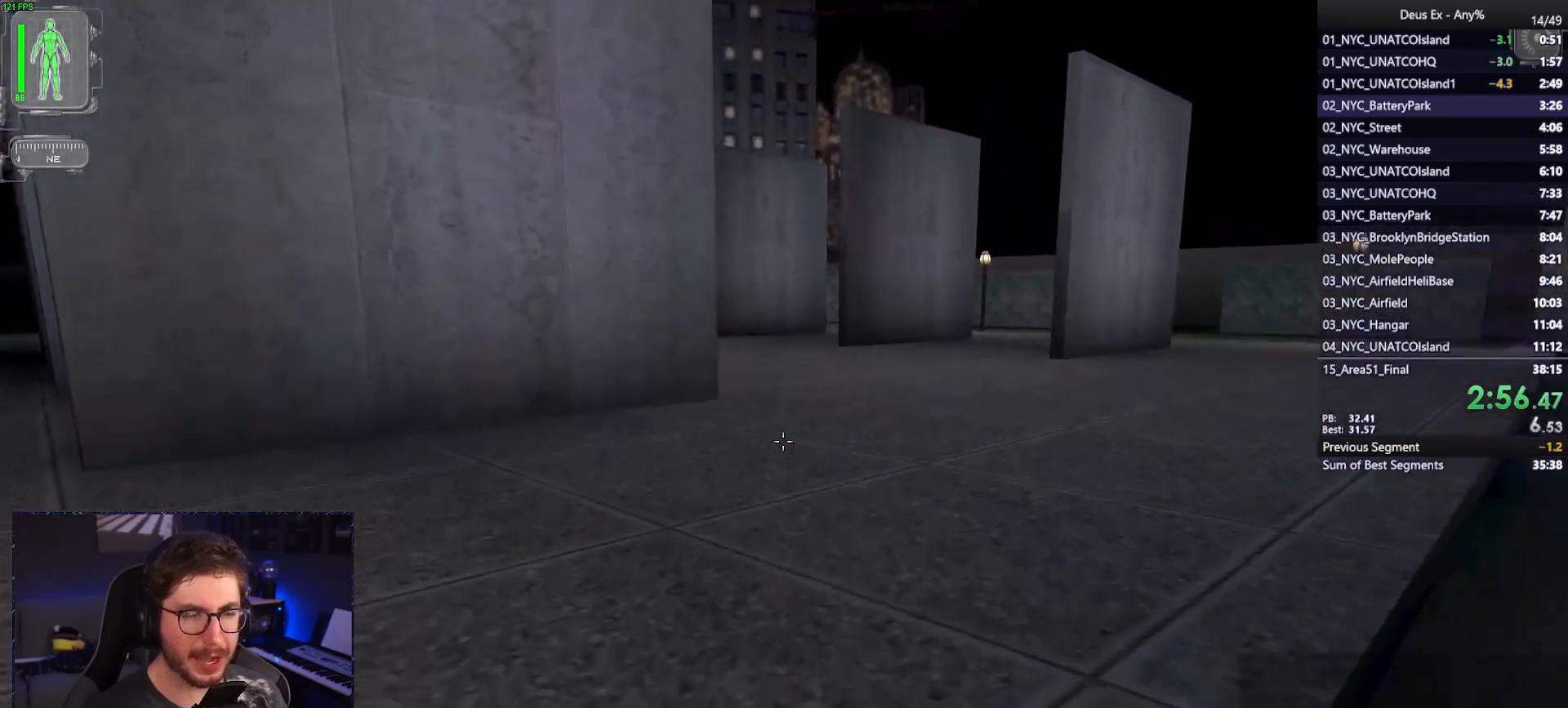
{"keys": ["w"], "mouse": [], "events": []}
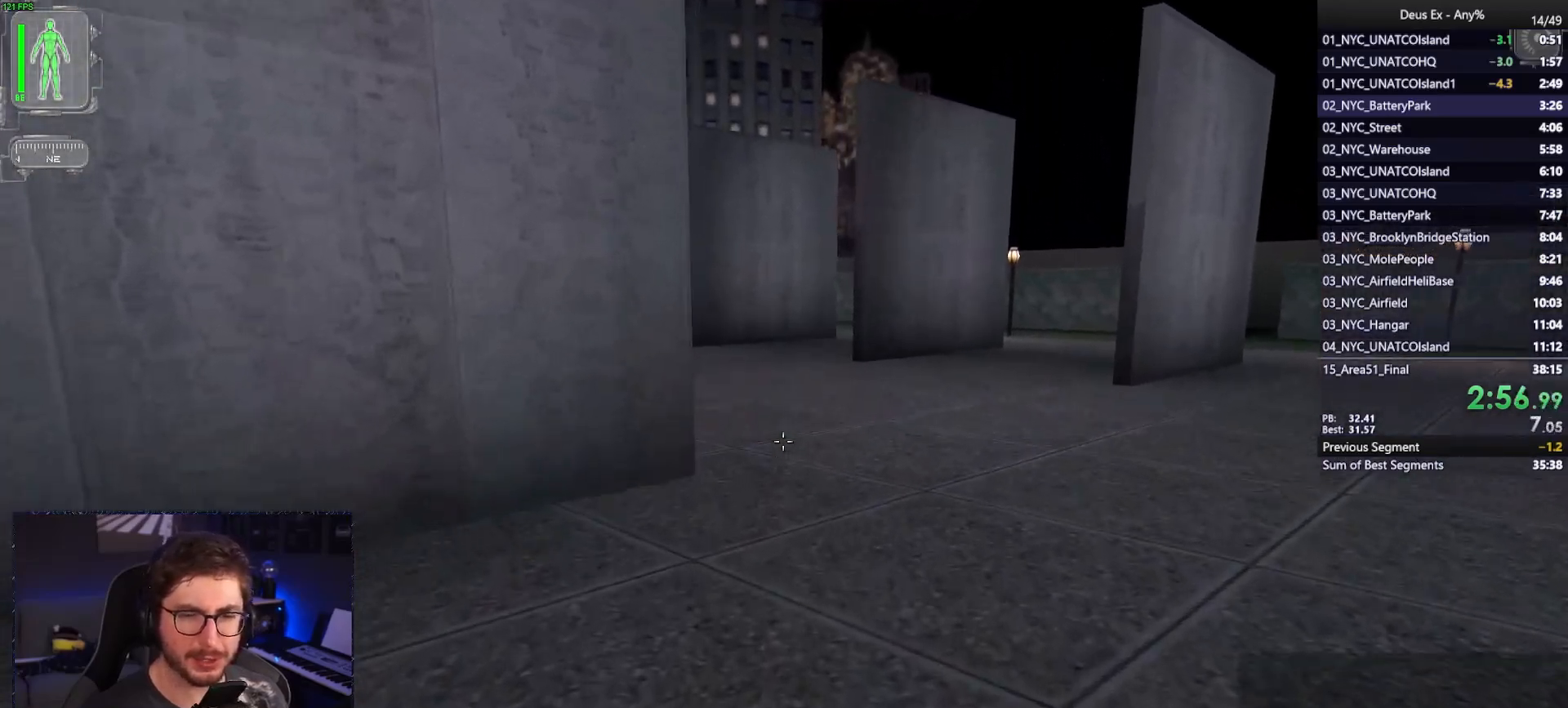
{"keys": ["w"], "mouse": [], "events": []}
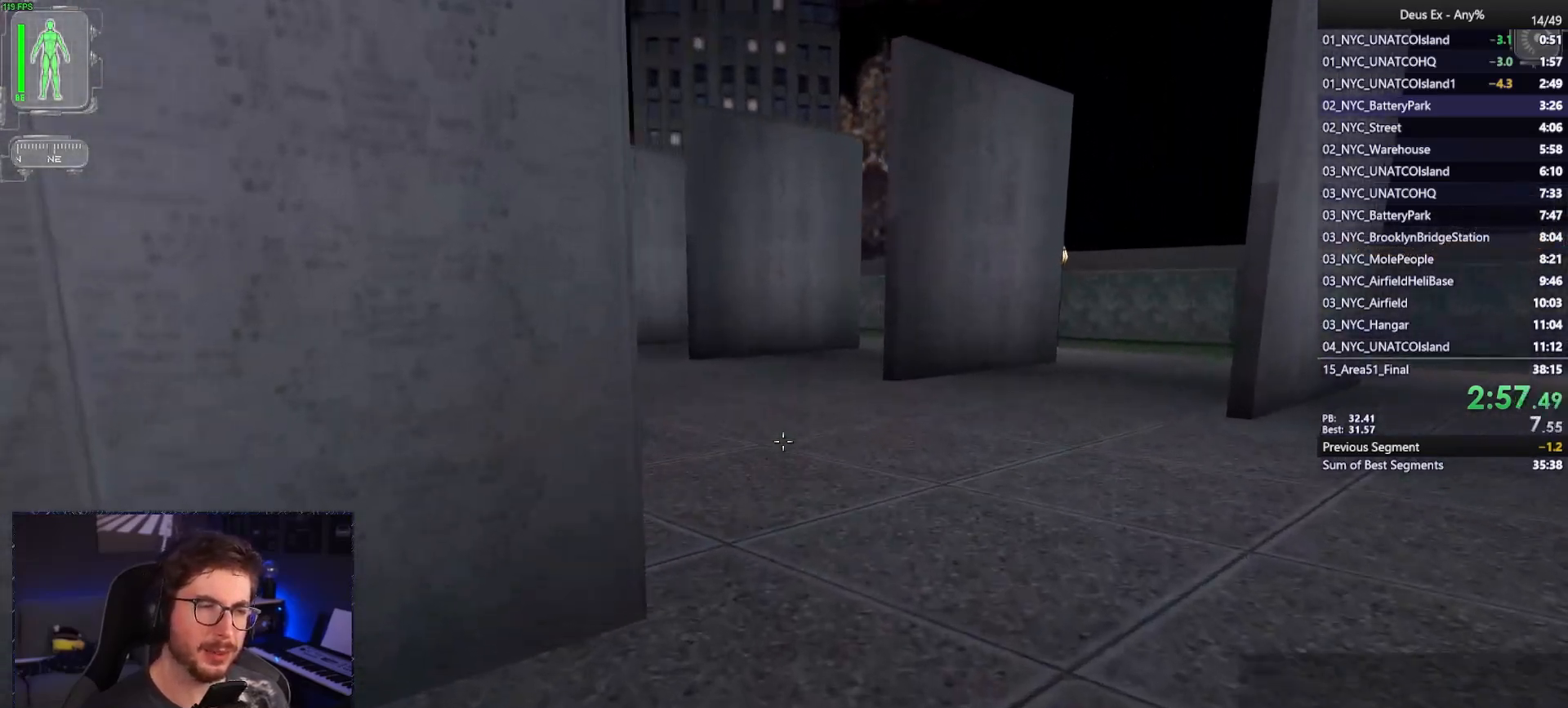
{"keys": ["w"], "mouse": [], "events": []}
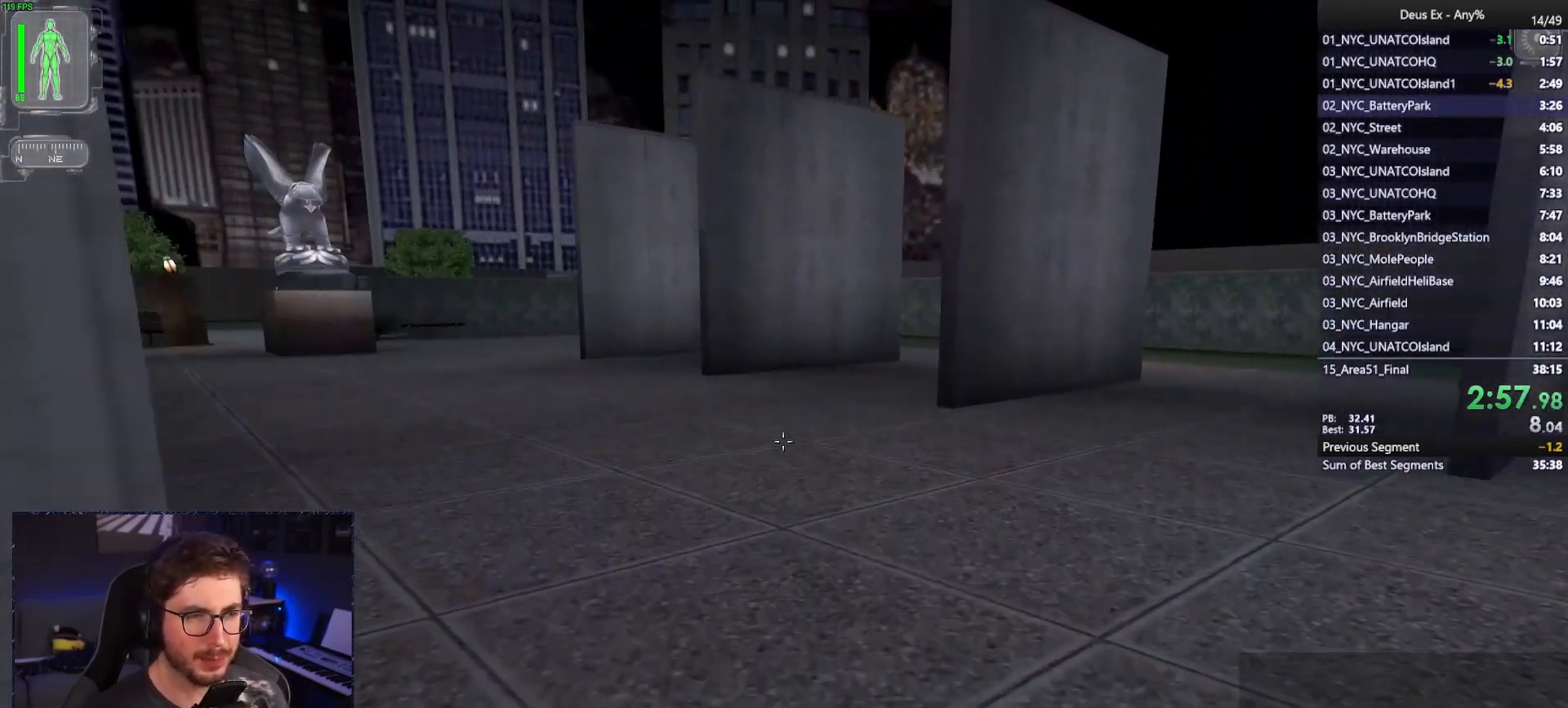
{"keys": ["w"], "mouse": [], "events": []}
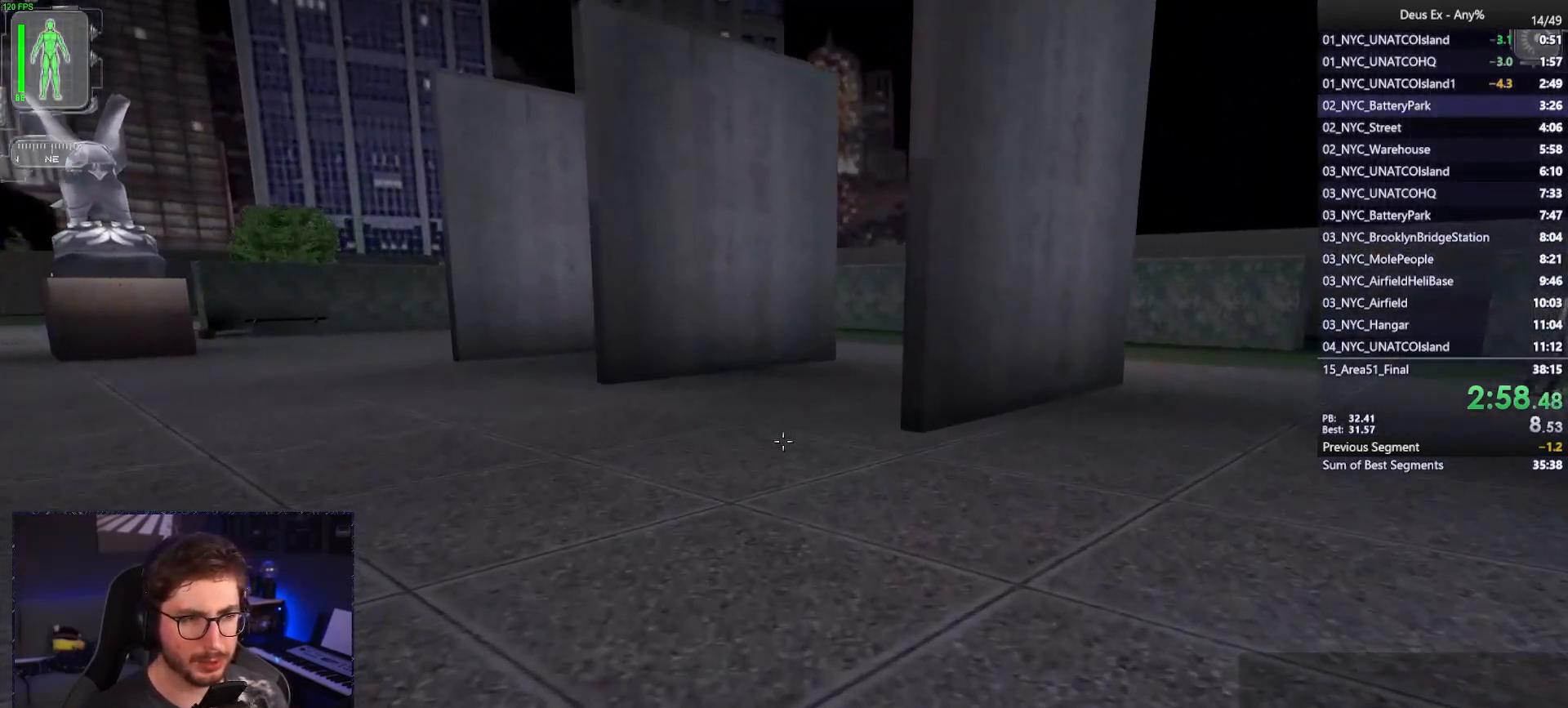
{"keys": ["w"], "mouse": [], "events": []}
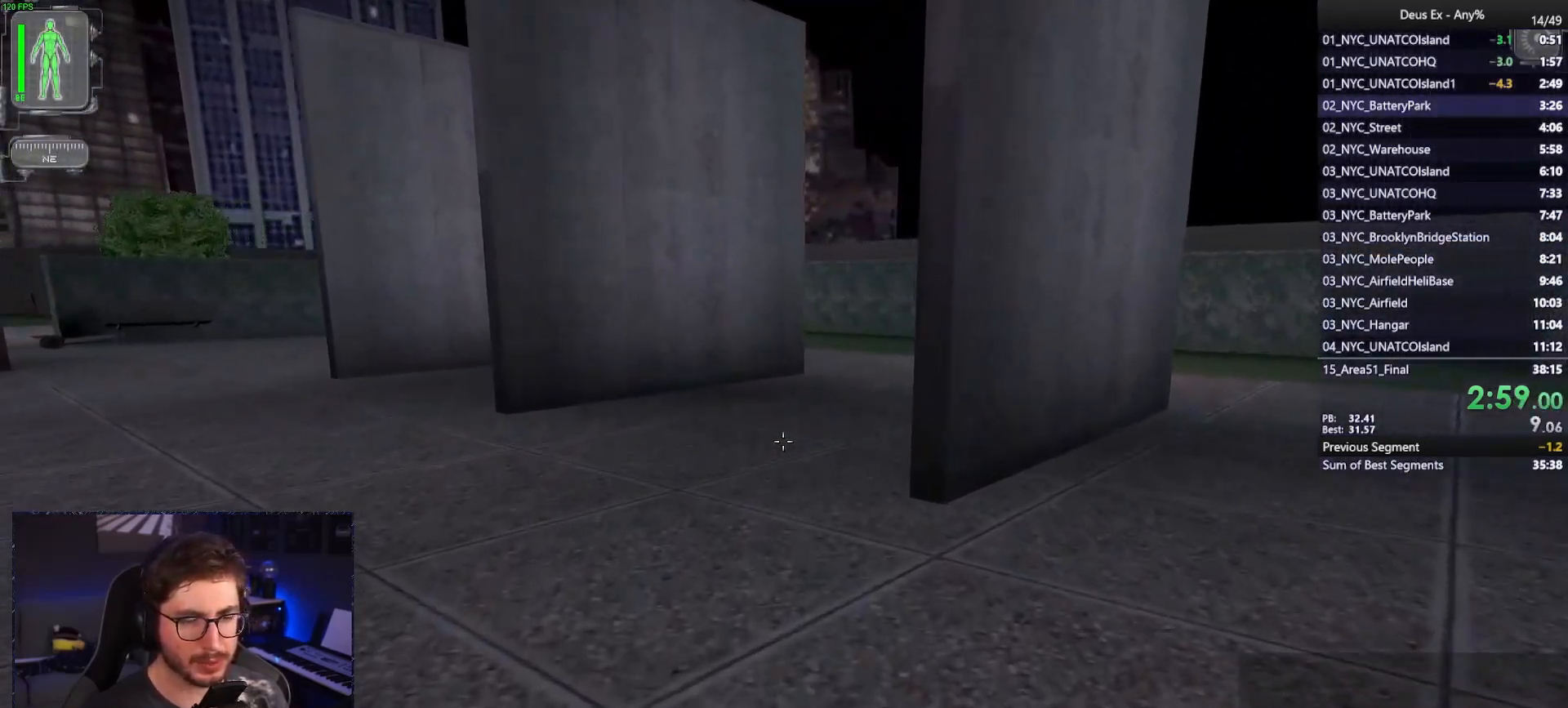
{"keys": ["w"], "mouse": [], "events": []}
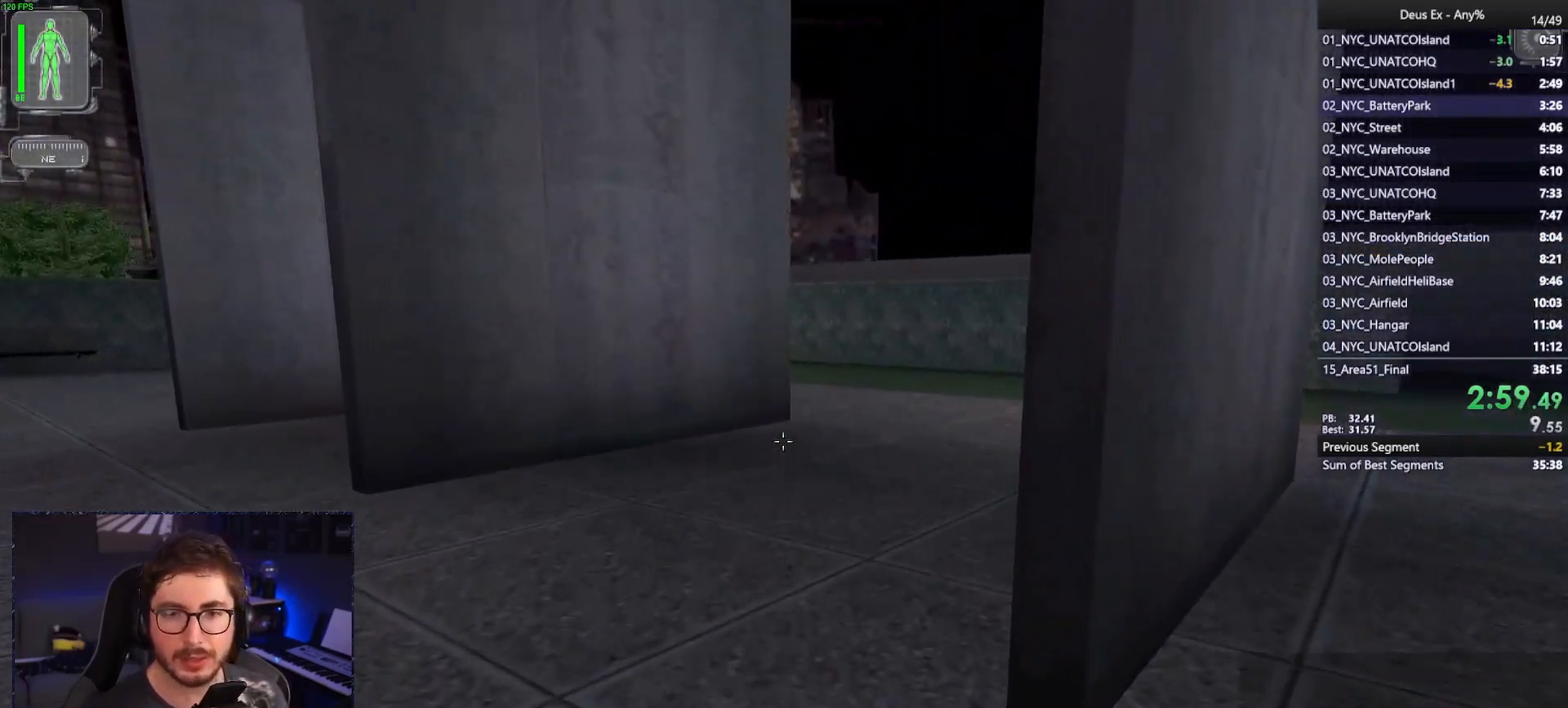
{"keys": ["w"], "mouse": [], "events": []}
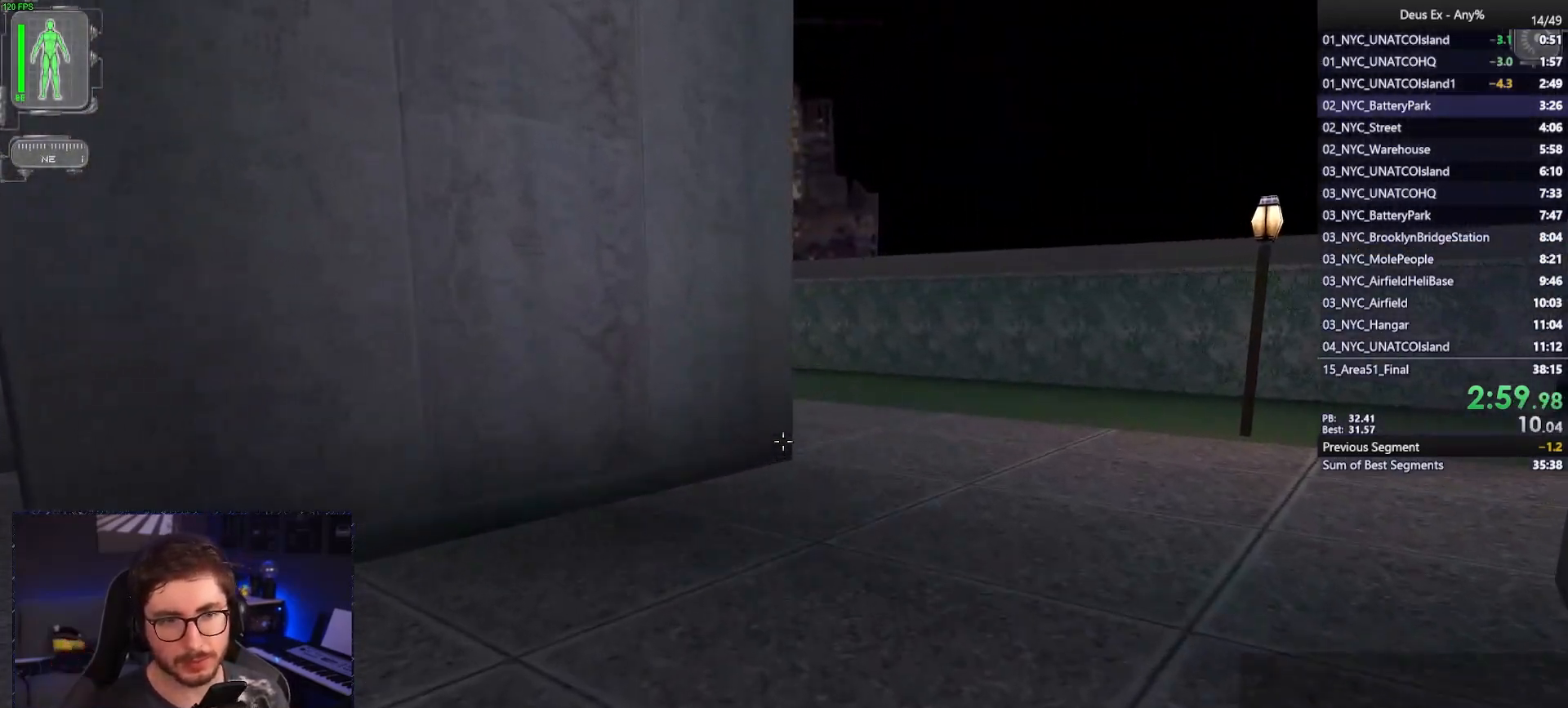
{"keys": ["w"], "mouse": [], "events": [[150, "d", "down"], [283, "d", "up"]]}
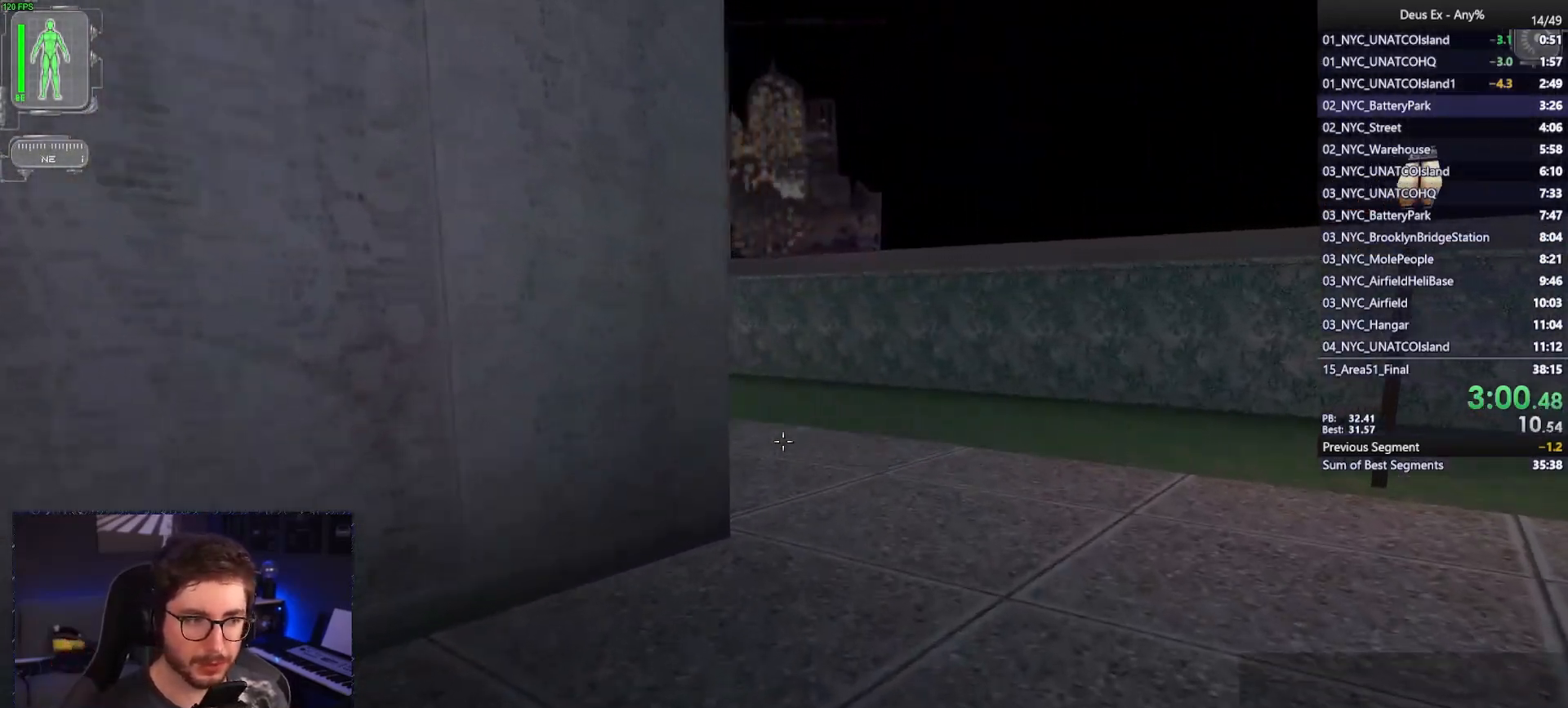
{"keys": ["w"], "mouse": [], "events": [[67, "d", "down"], [117, "d", "up"], [300, "d", "down"], [400, "d", "up"]]}